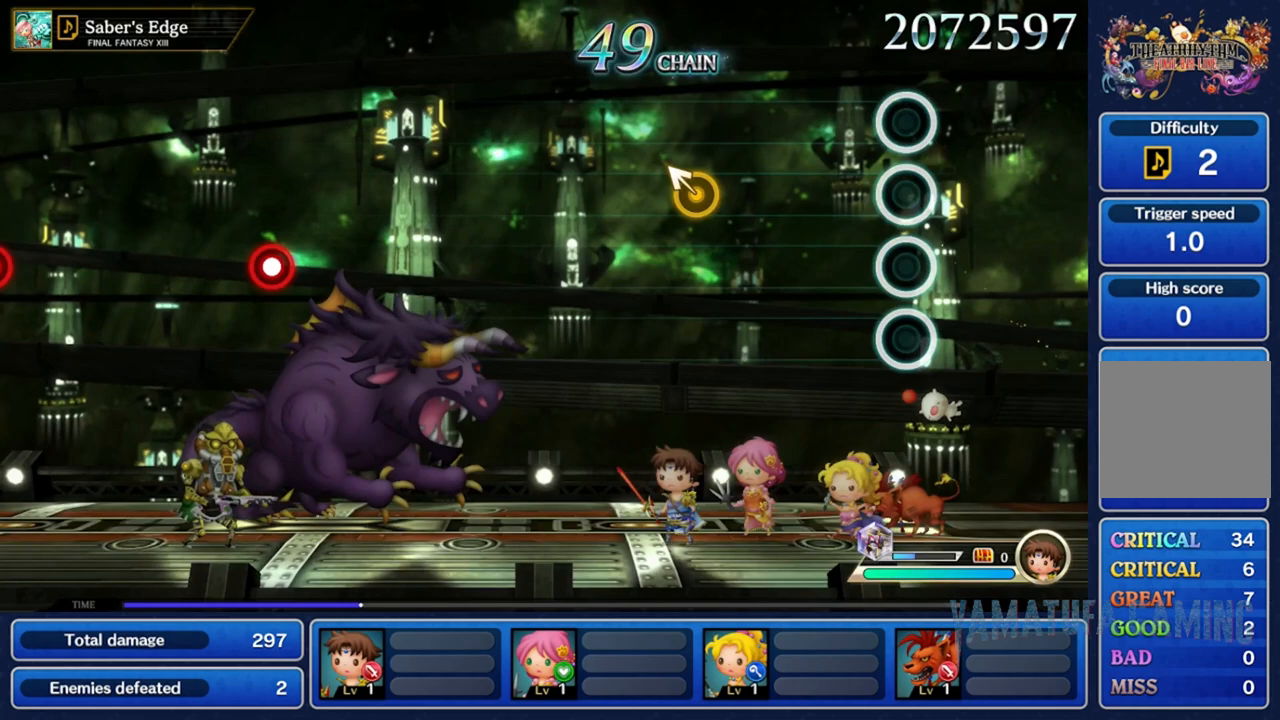
Gameplay with a controller (Nintendo layout); each line is a JSON object with the inputs held at the frame after it. "events" lists button and stick changes between this image and that frame as [ms after this image, input, new state], when the widget could be followed in between. Not read: L3 R3 SELECT START.
{"buttons": [], "left_stick": "center", "right_stick": "center", "events": []}
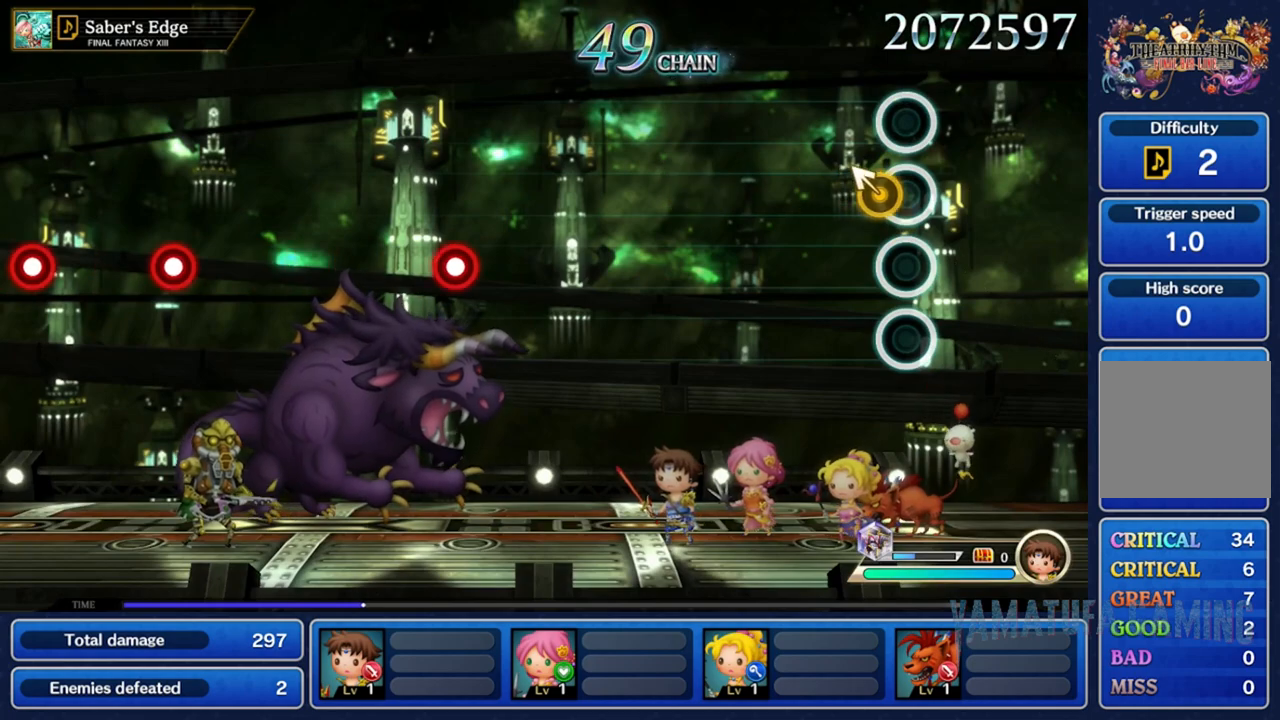
{"buttons": [], "left_stick": "center", "right_stick": "center", "events": [[83, "left_stick", "up-left"], [250, "left_stick", "center"]]}
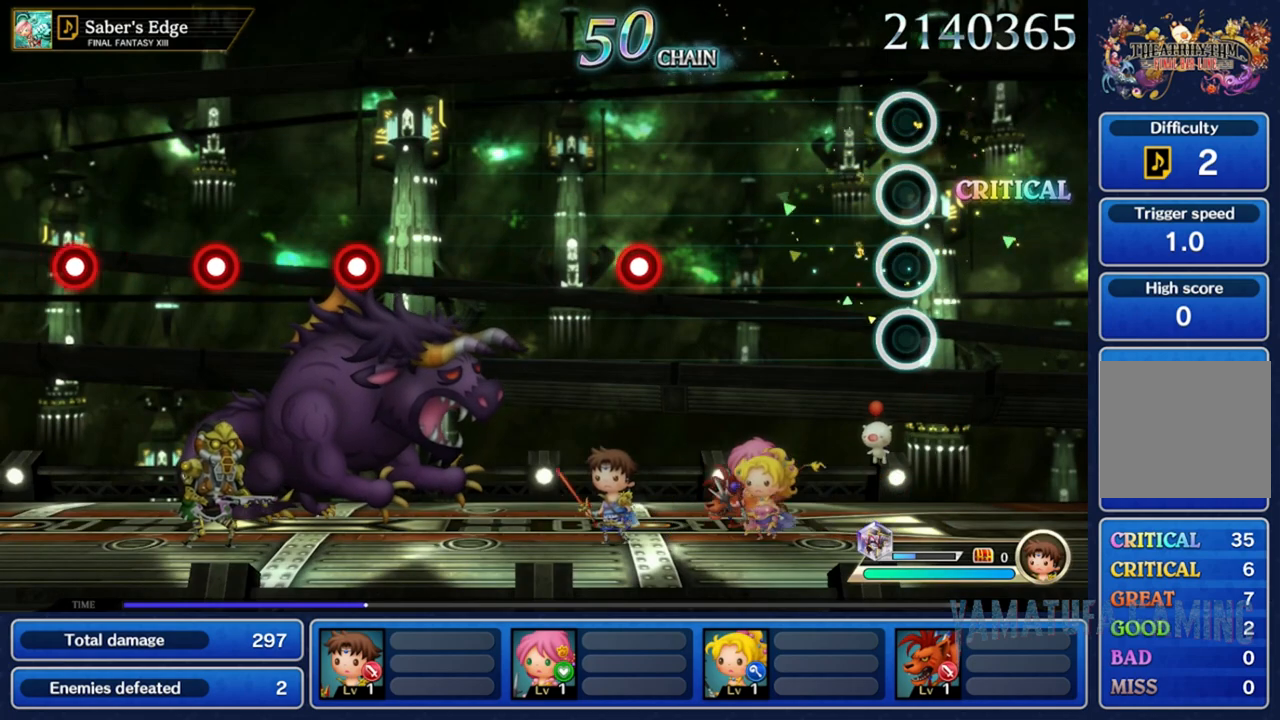
{"buttons": [], "left_stick": "center", "right_stick": "center", "events": []}
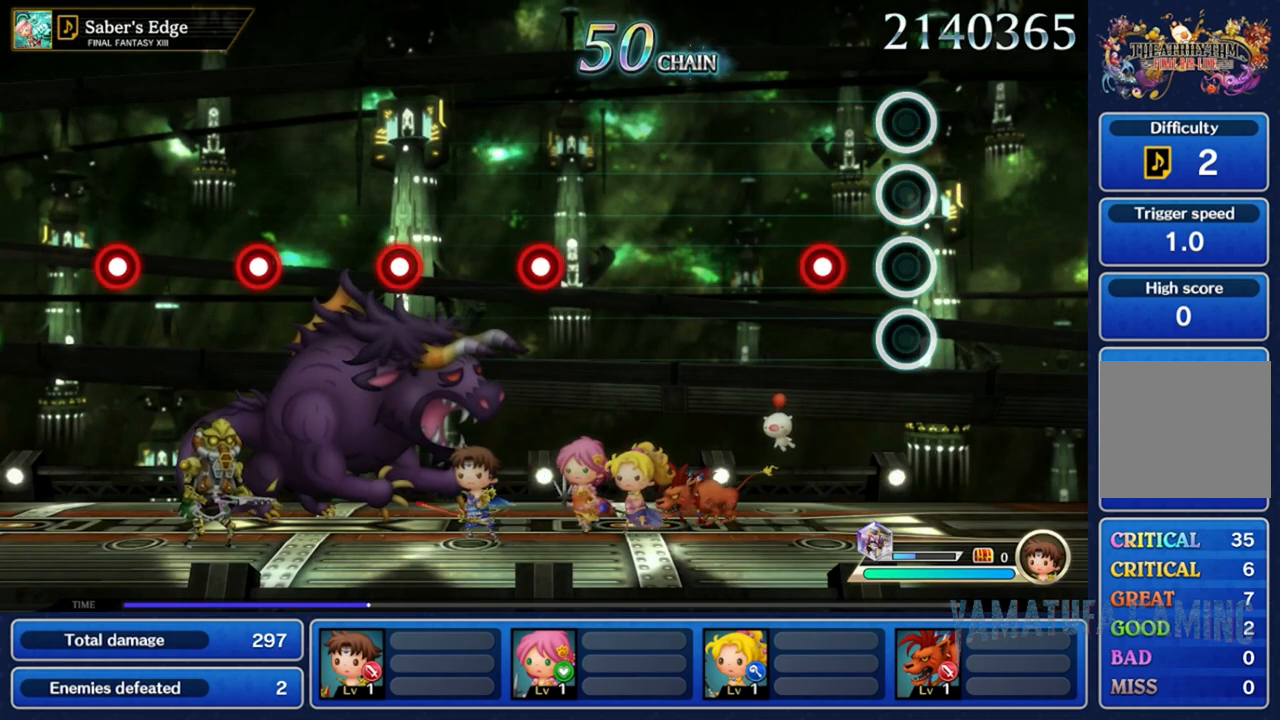
{"buttons": [], "left_stick": "center", "right_stick": "center", "events": [[250, "R2", "down"], [350, "R2", "up"]]}
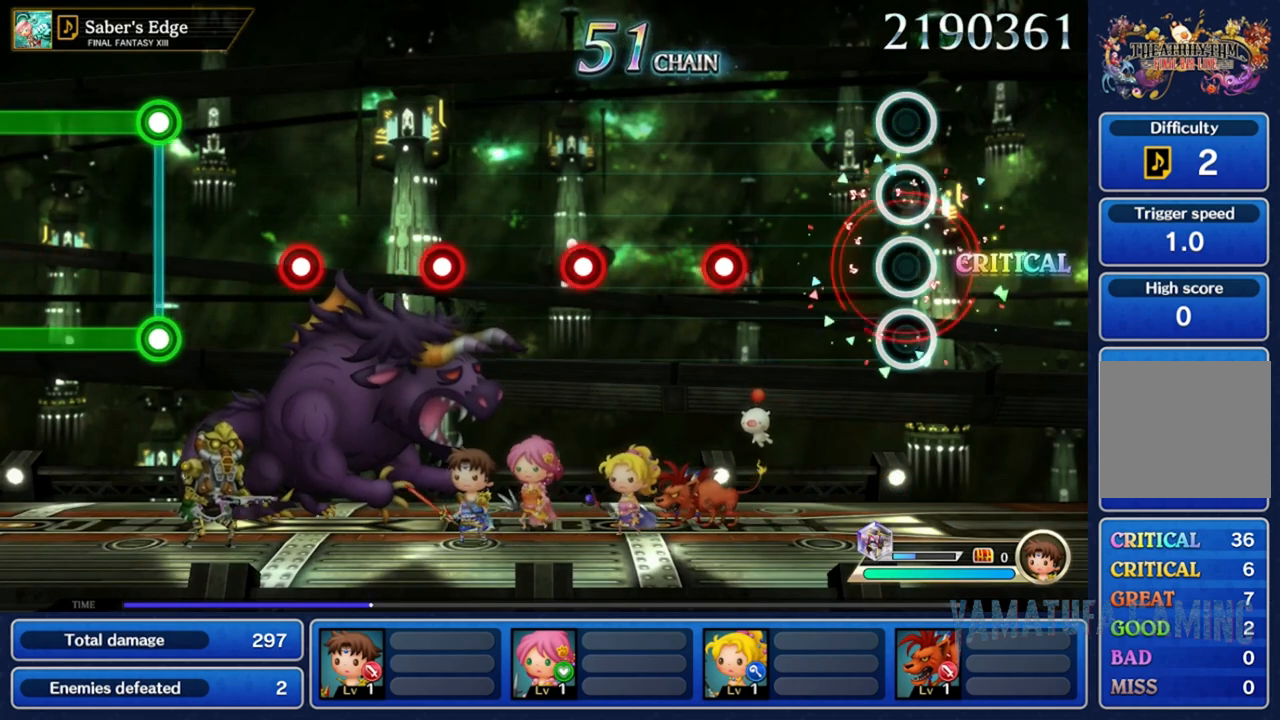
{"buttons": ["L2"], "left_stick": "center", "right_stick": "center", "events": [[500, "L2", "down"]]}
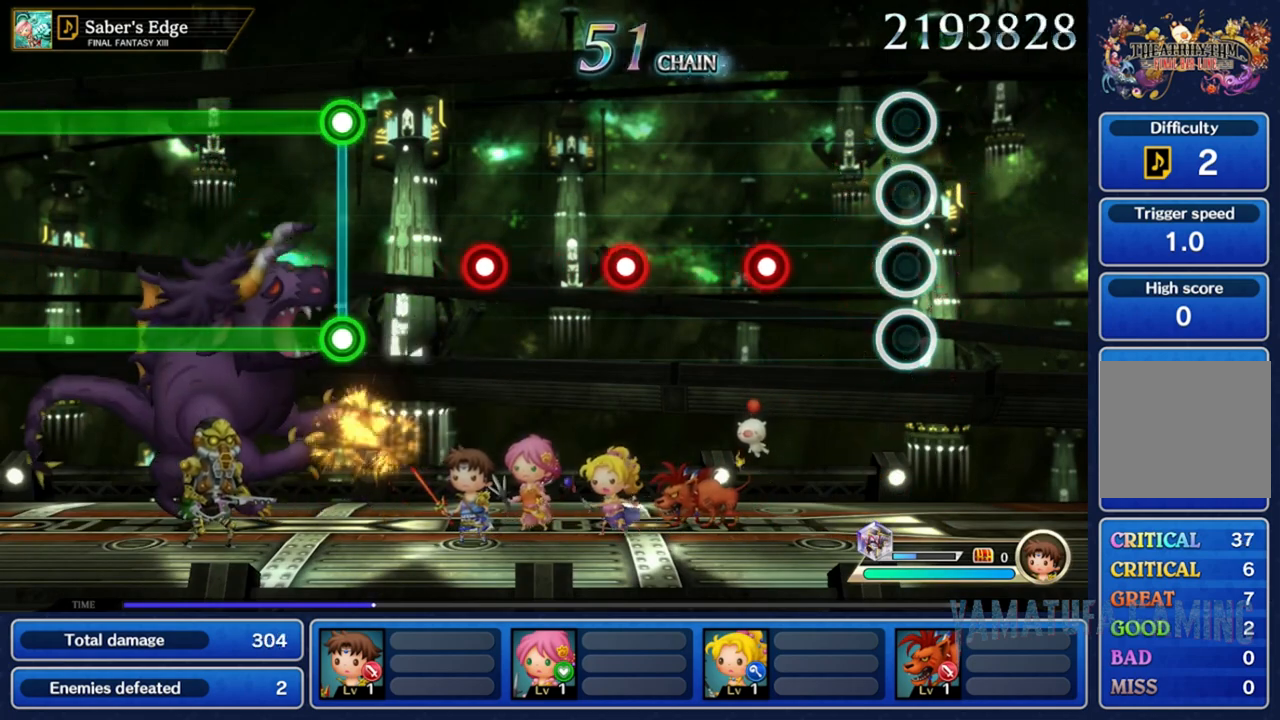
{"buttons": [], "left_stick": "center", "right_stick": "center", "events": [[117, "L2", "up"], [350, "R2", "down"], [450, "R2", "up"]]}
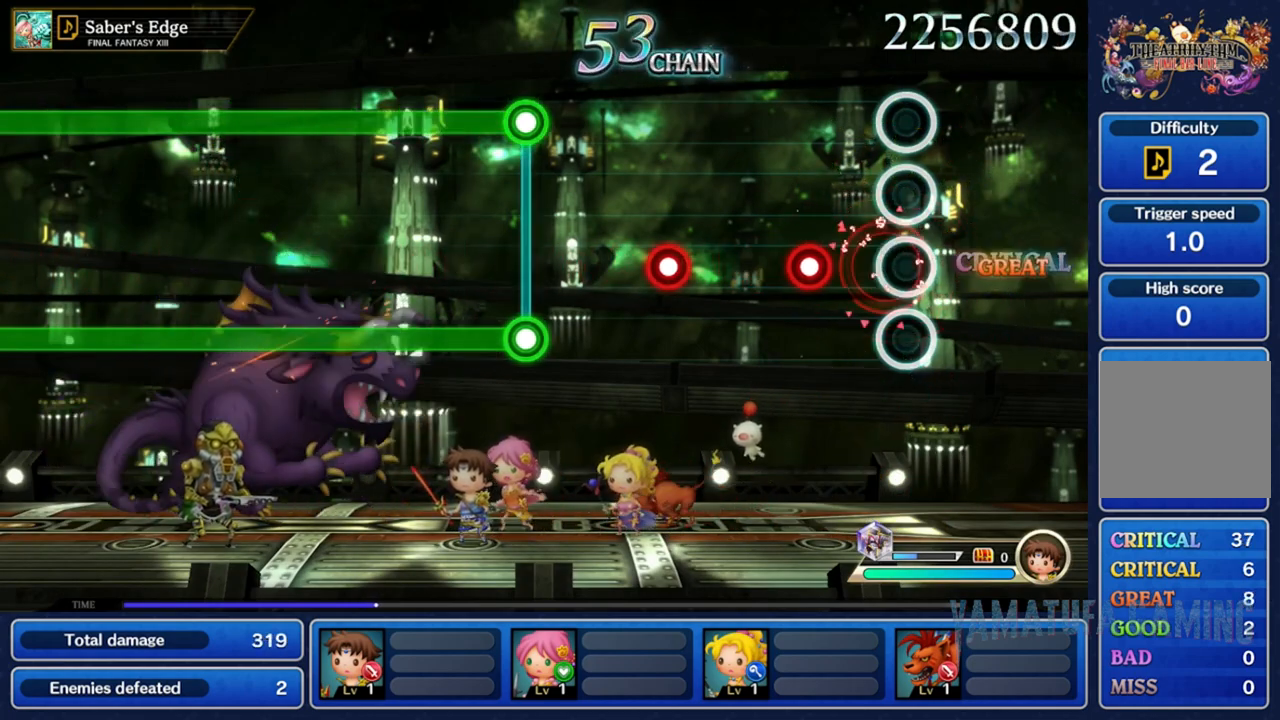
{"buttons": [], "left_stick": "center", "right_stick": "center", "events": [[233, "L2", "down"], [333, "L2", "up"]]}
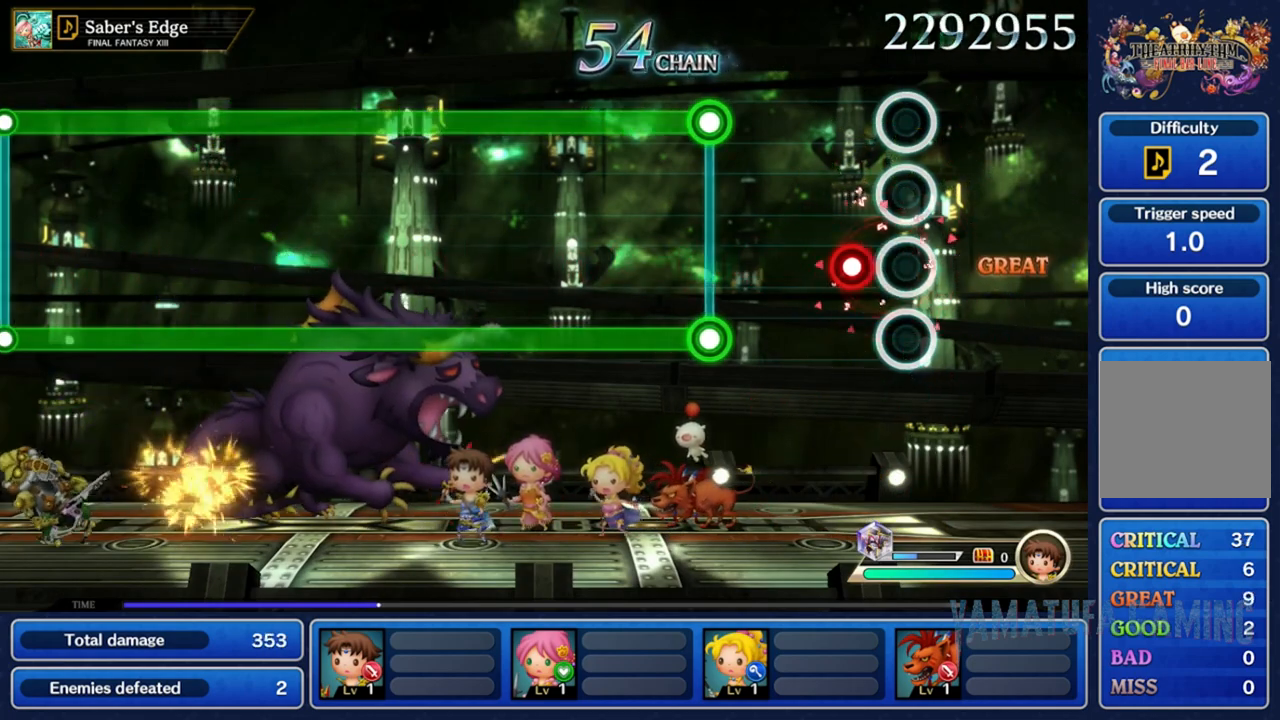
{"buttons": ["A"], "left_stick": "center", "right_stick": "center", "events": [[100, "R2", "down"], [233, "R2", "up"], [483, "A", "down"]]}
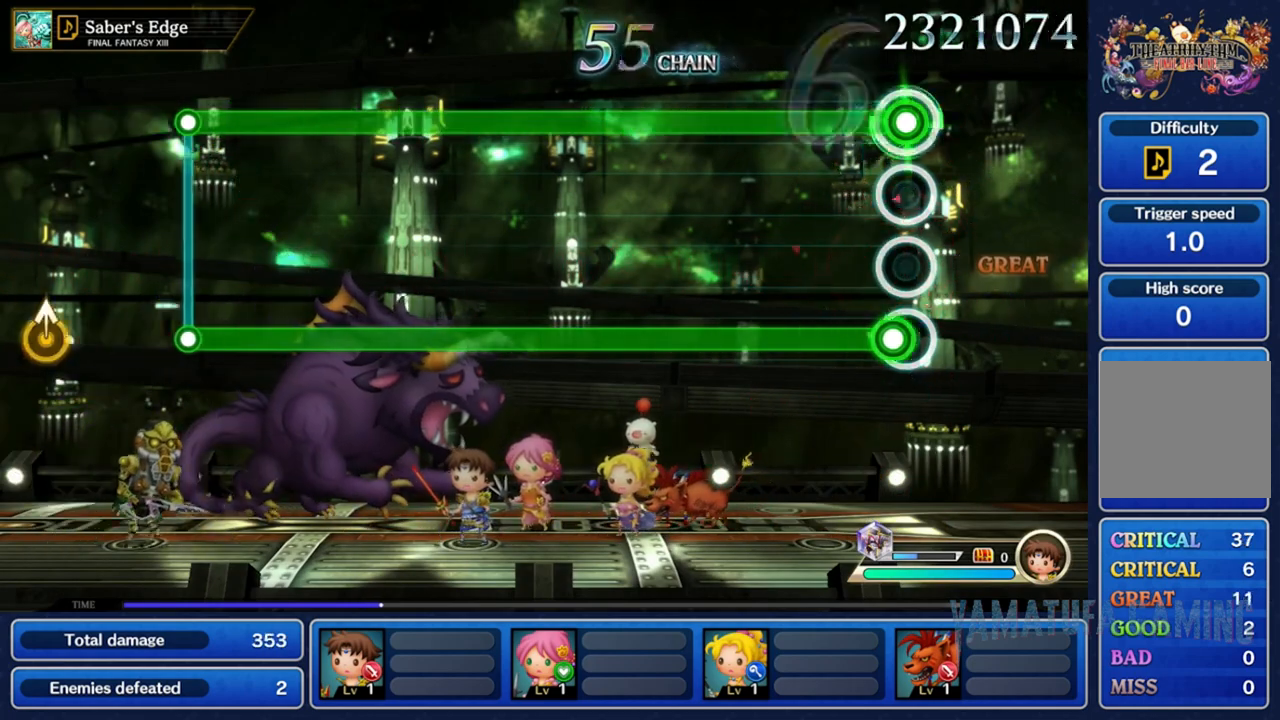
{"buttons": ["A", "X"], "left_stick": "center", "right_stick": "center", "events": [[17, "X", "down"]]}
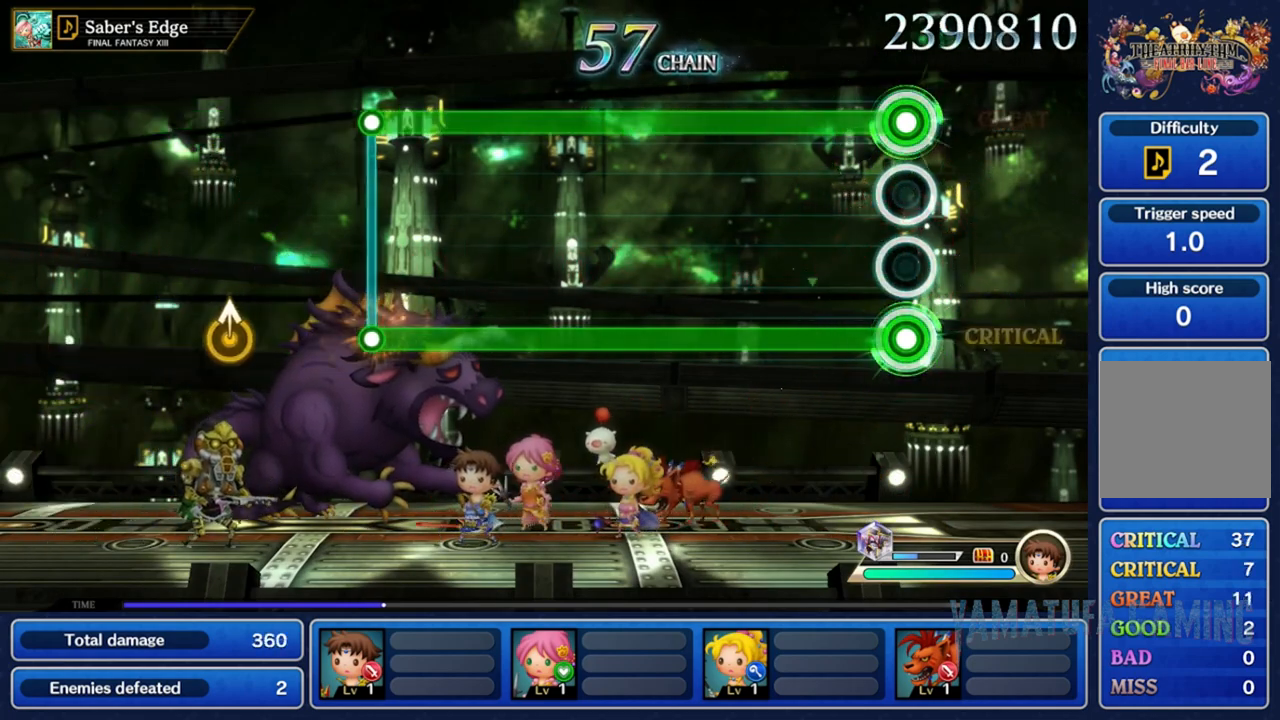
{"buttons": ["A", "X"], "left_stick": "center", "right_stick": "center", "events": []}
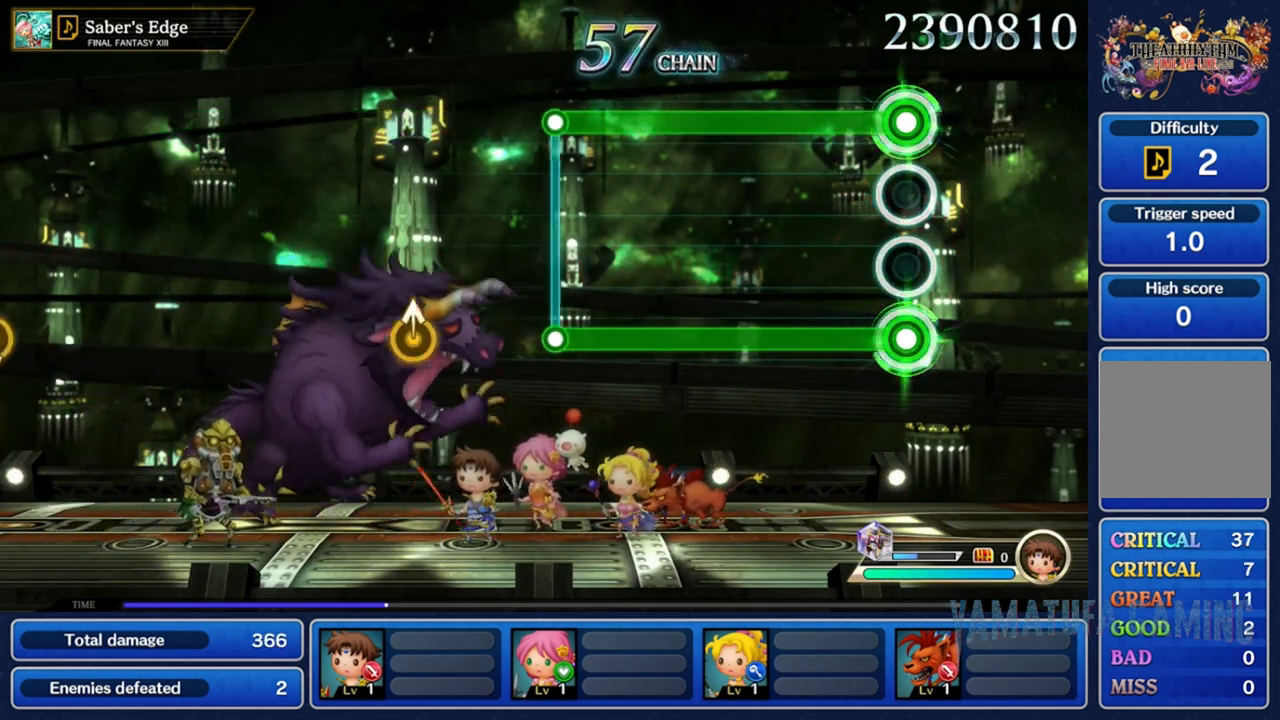
{"buttons": ["A", "X"], "left_stick": "center", "right_stick": "center", "events": []}
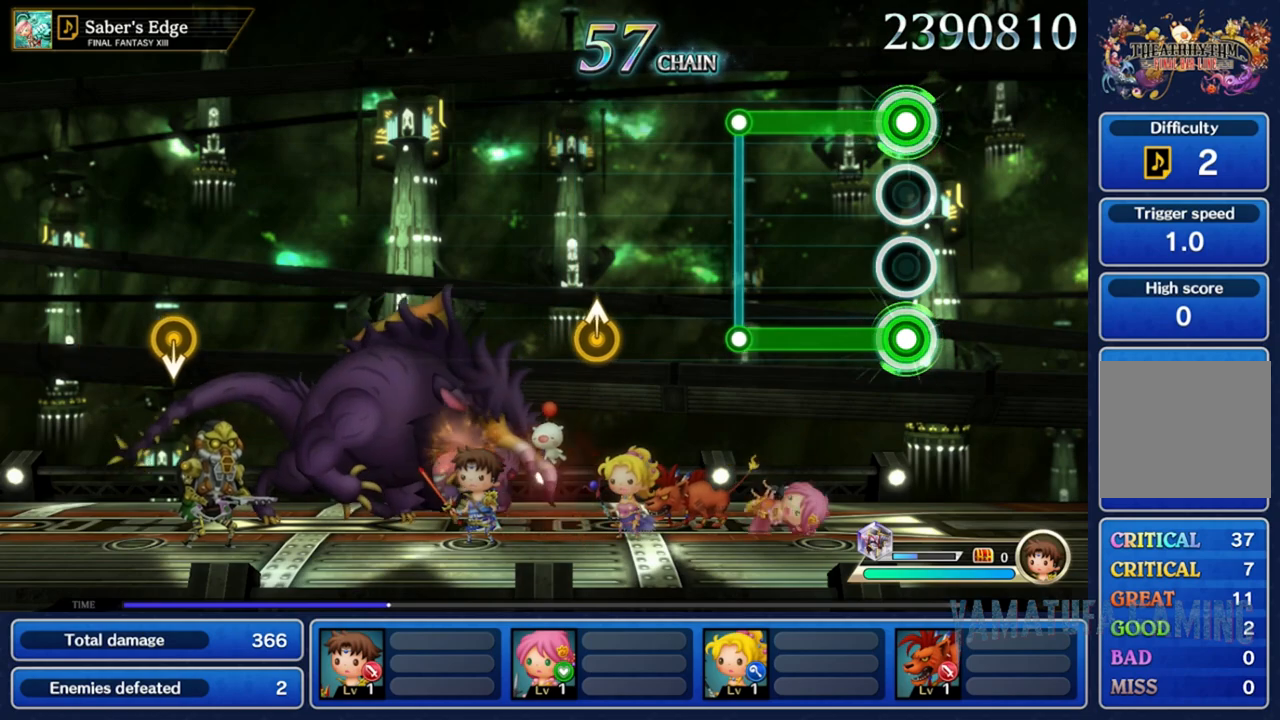
{"buttons": [], "left_stick": "center", "right_stick": "center", "events": [[483, "X", "up"], [500, "A", "up"]]}
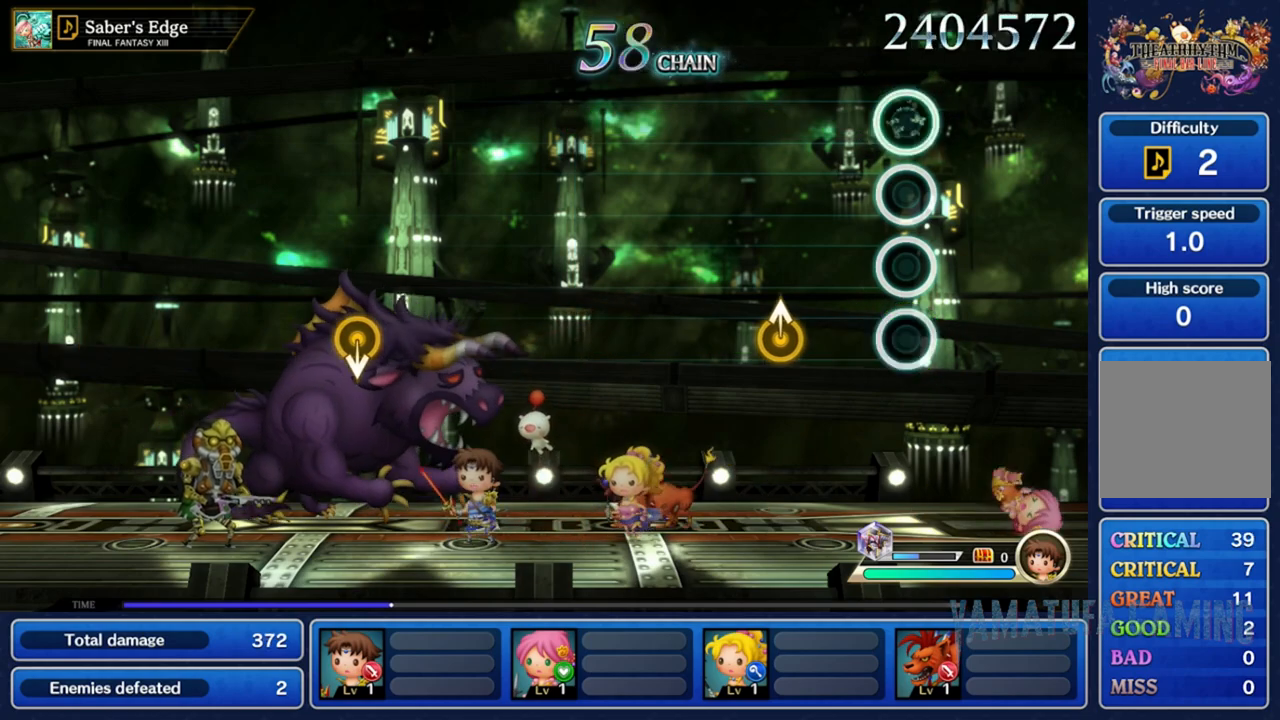
{"buttons": [], "left_stick": "center", "right_stick": "center"}
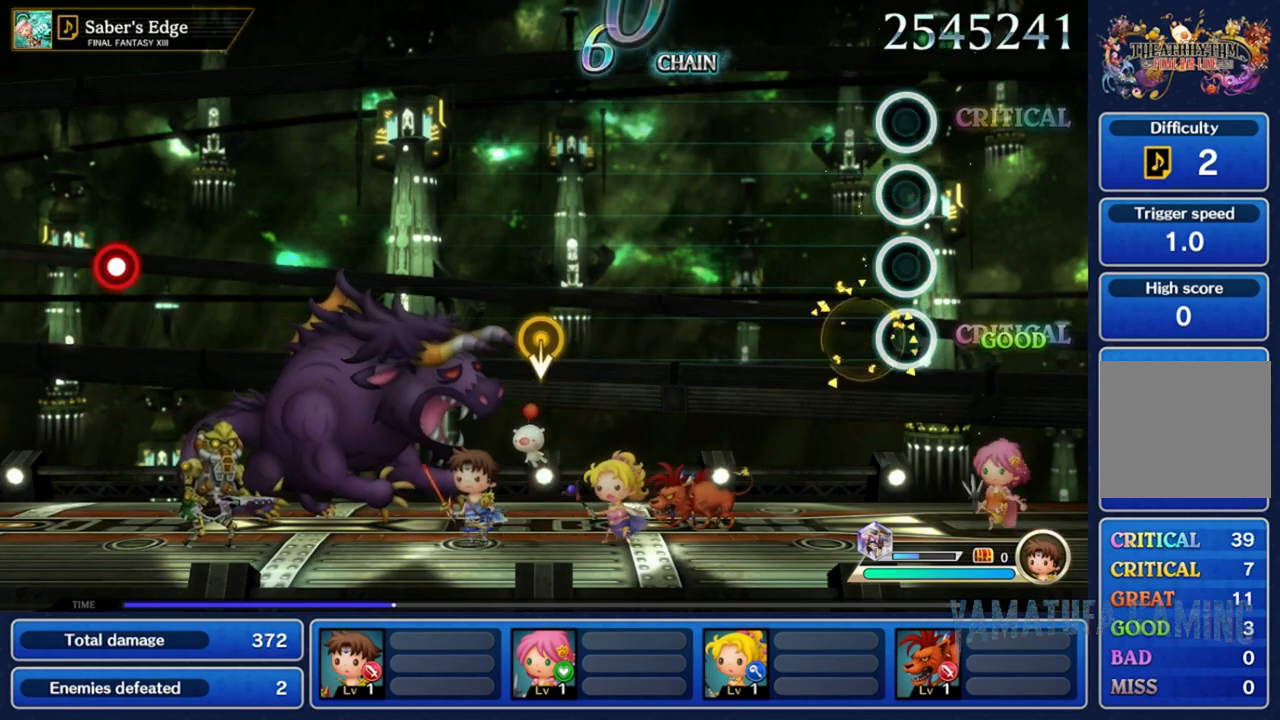
{"buttons": [], "left_stick": "center", "right_stick": "center", "events": []}
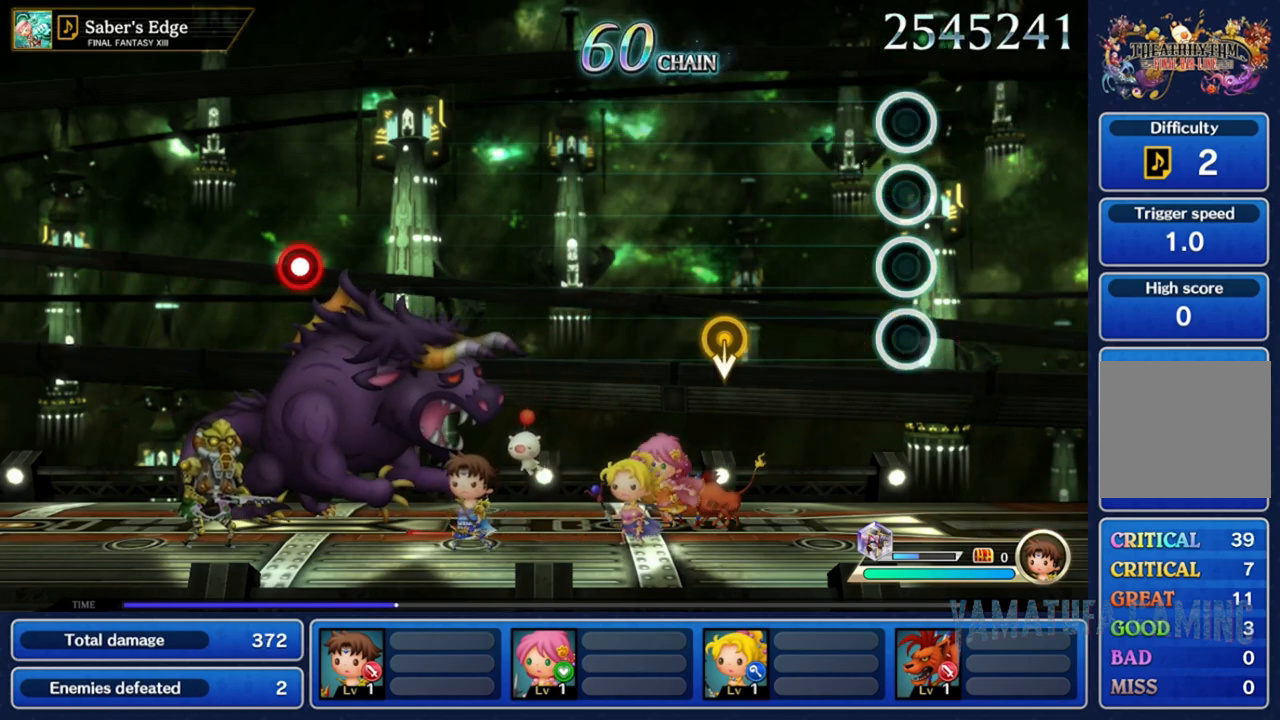
{"buttons": [], "left_stick": "down", "right_stick": "center", "events": [[483, "left_stick", "down"]]}
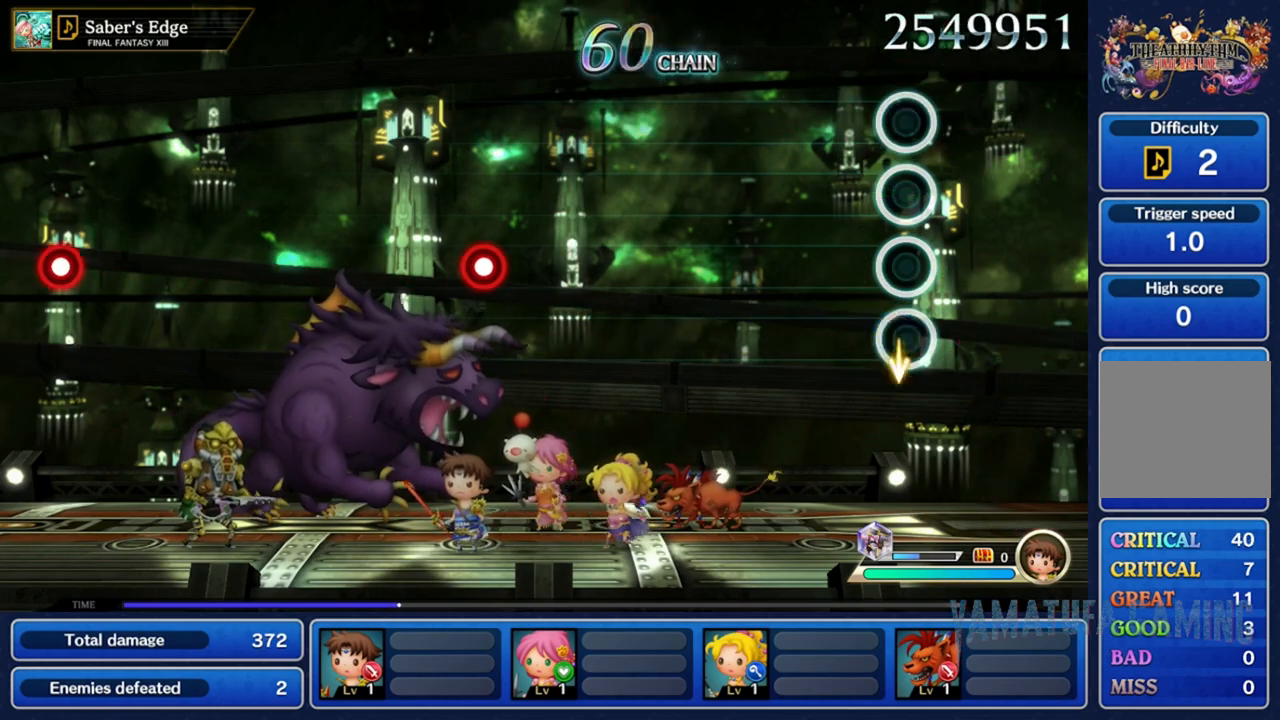
{"buttons": [], "left_stick": "center", "right_stick": "center", "events": [[200, "left_stick", "center"]]}
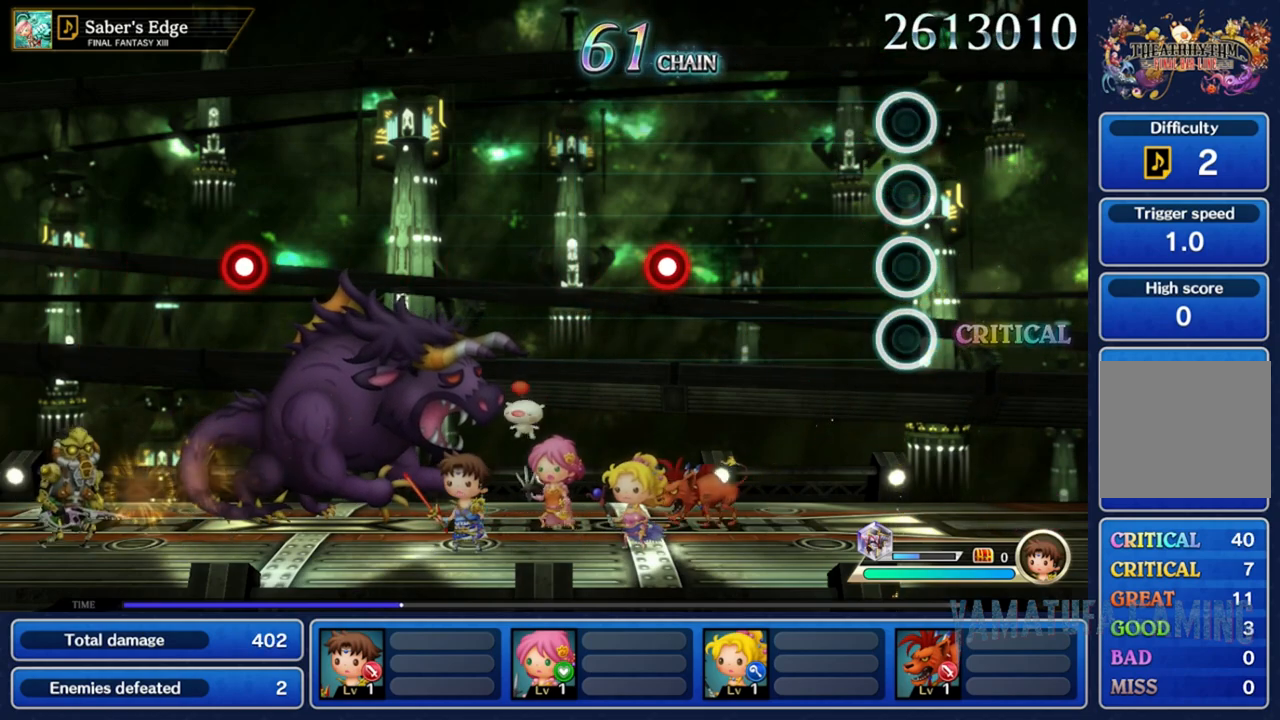
{"buttons": [], "left_stick": "center", "right_stick": "center", "events": []}
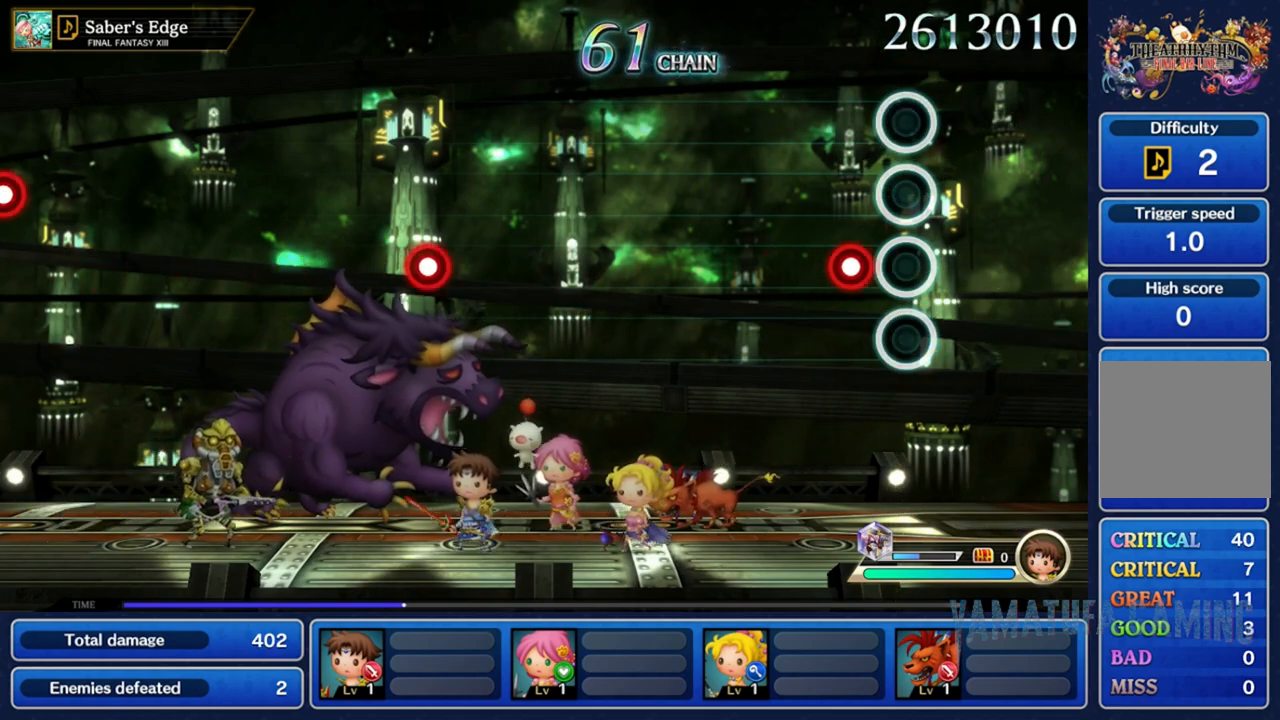
{"buttons": [], "left_stick": "center", "right_stick": "center", "events": [[117, "R2", "down"], [283, "R2", "up"]]}
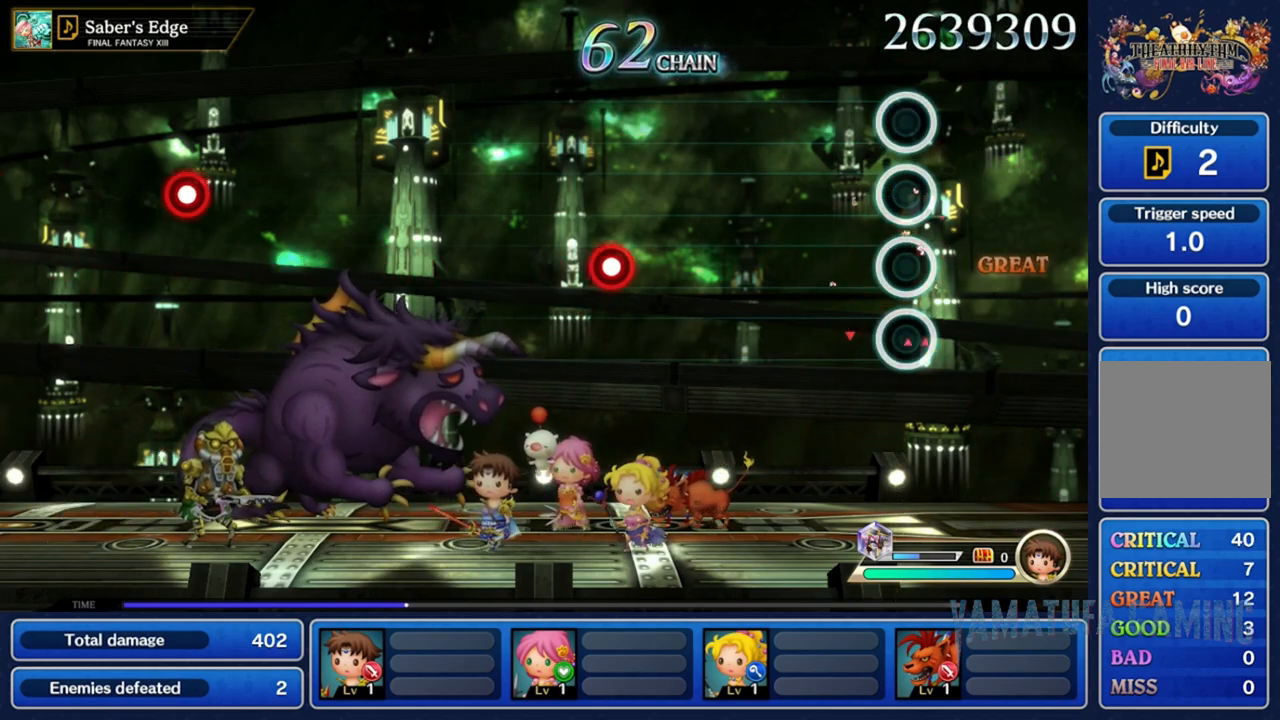
{"buttons": [], "left_stick": "center", "right_stick": "center", "events": []}
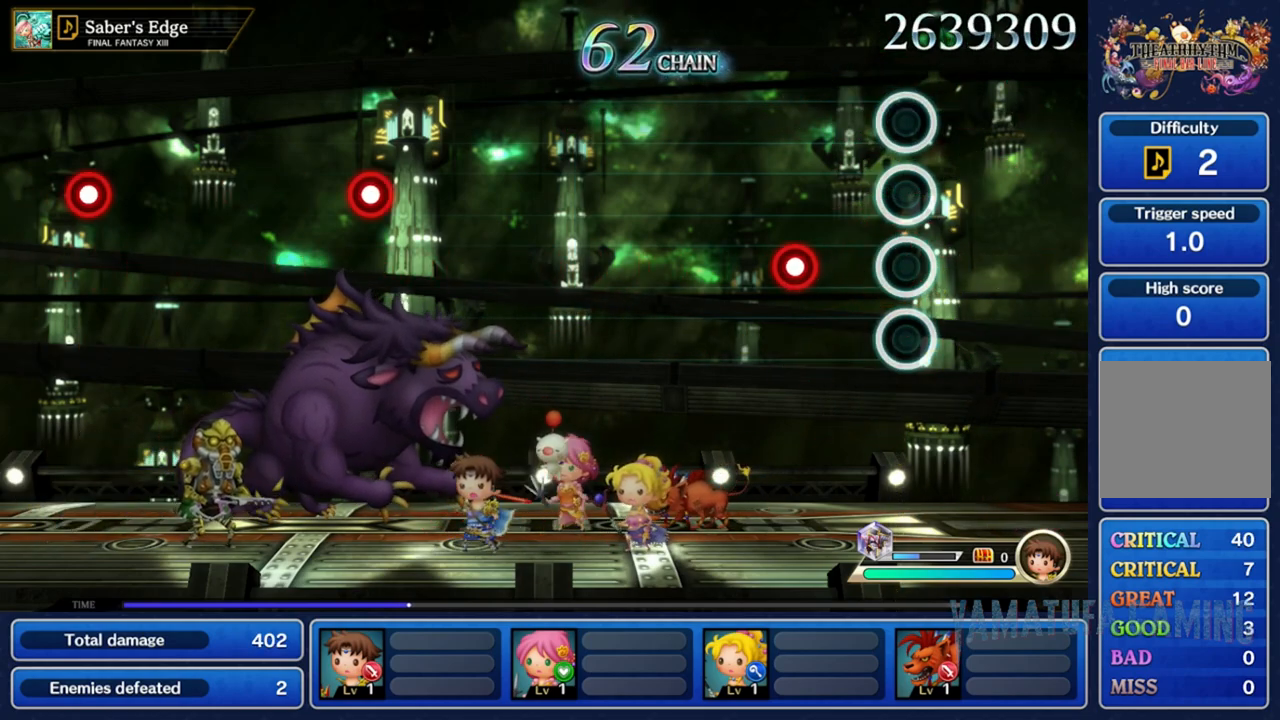
{"buttons": [], "left_stick": "center", "right_stick": "center", "events": [[350, "L2", "down"], [450, "L2", "up"]]}
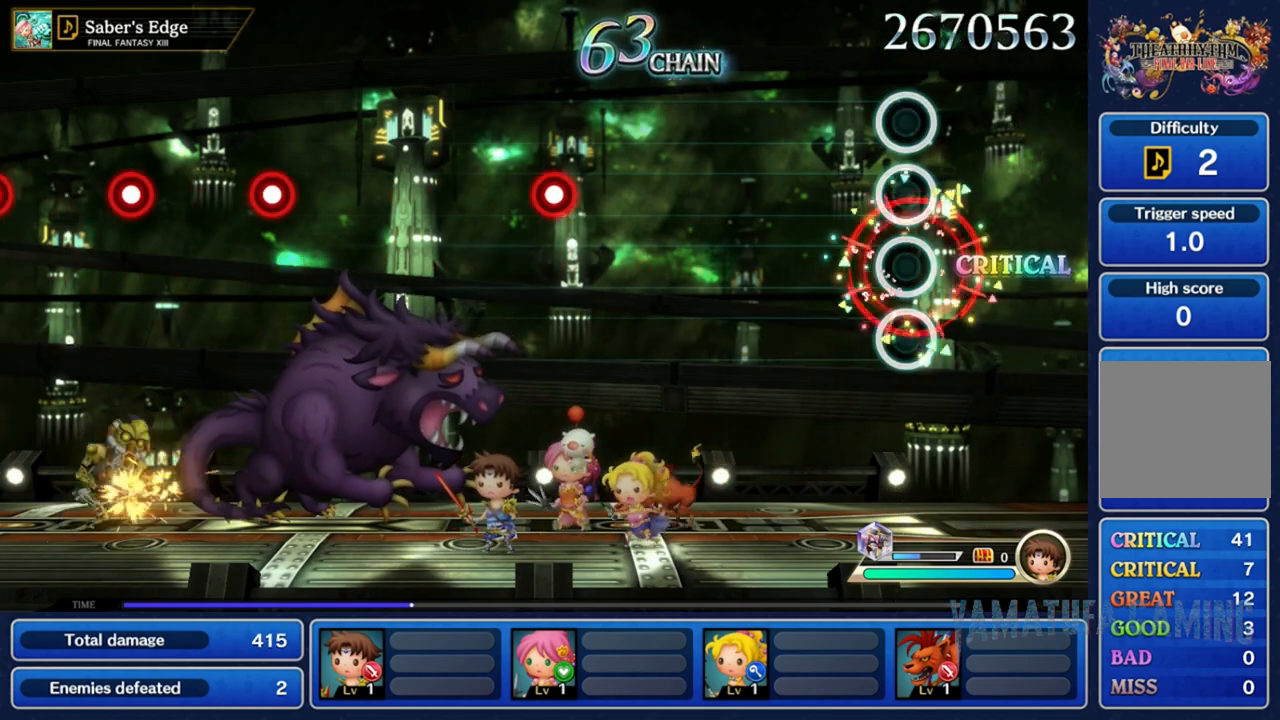
{"buttons": [], "left_stick": "center", "right_stick": "center", "events": []}
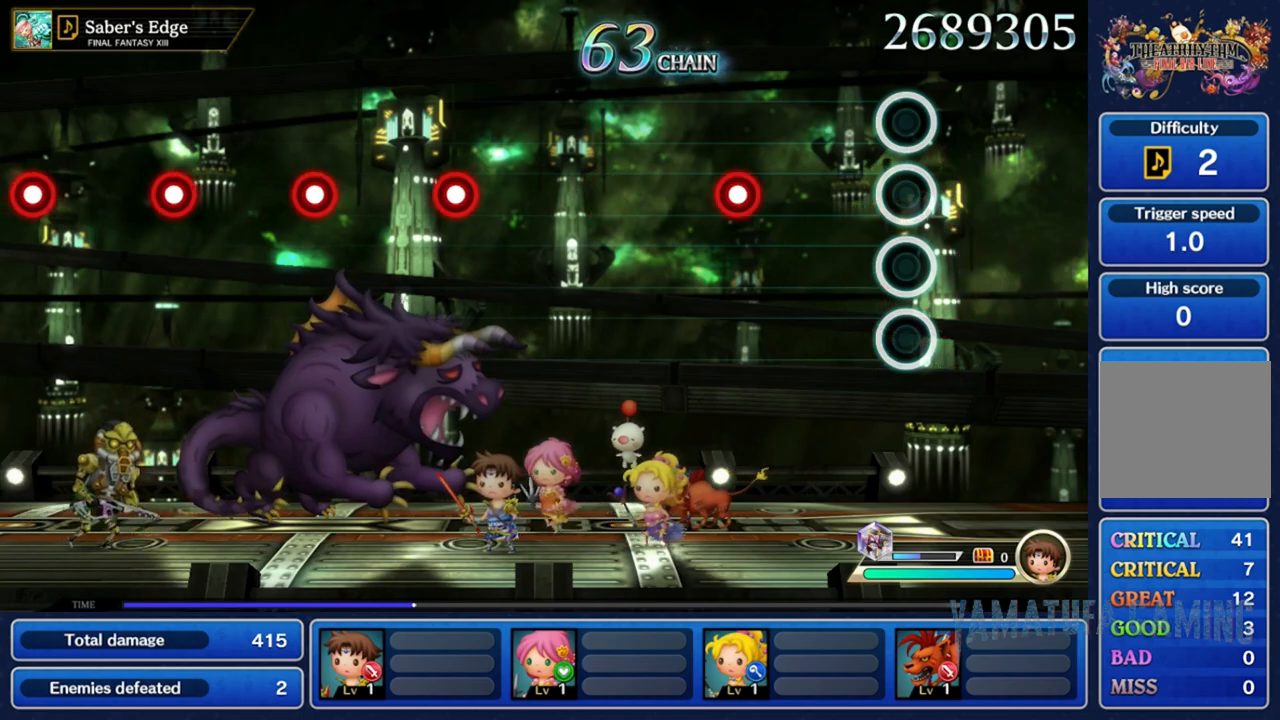
{"buttons": ["R2"], "left_stick": "center", "right_stick": "center", "events": [[467, "R2", "down"]]}
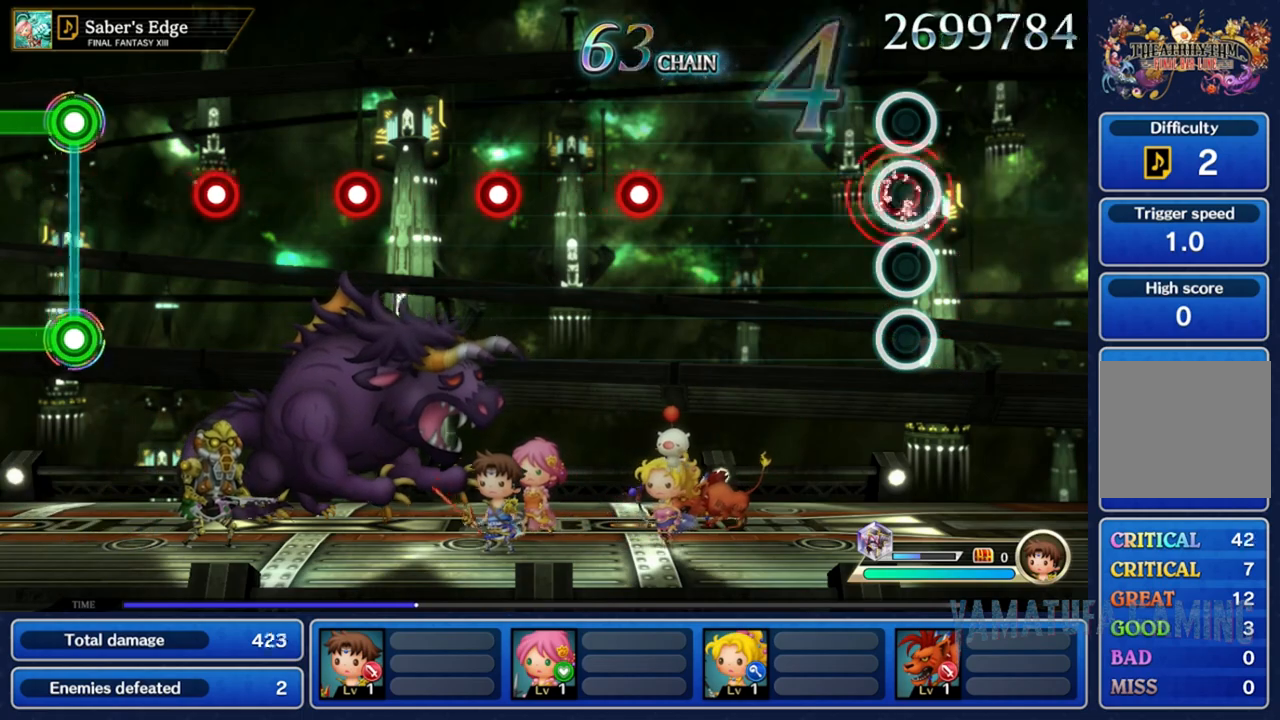
{"buttons": [], "left_stick": "center", "right_stick": "center", "events": [[117, "R2", "up"]]}
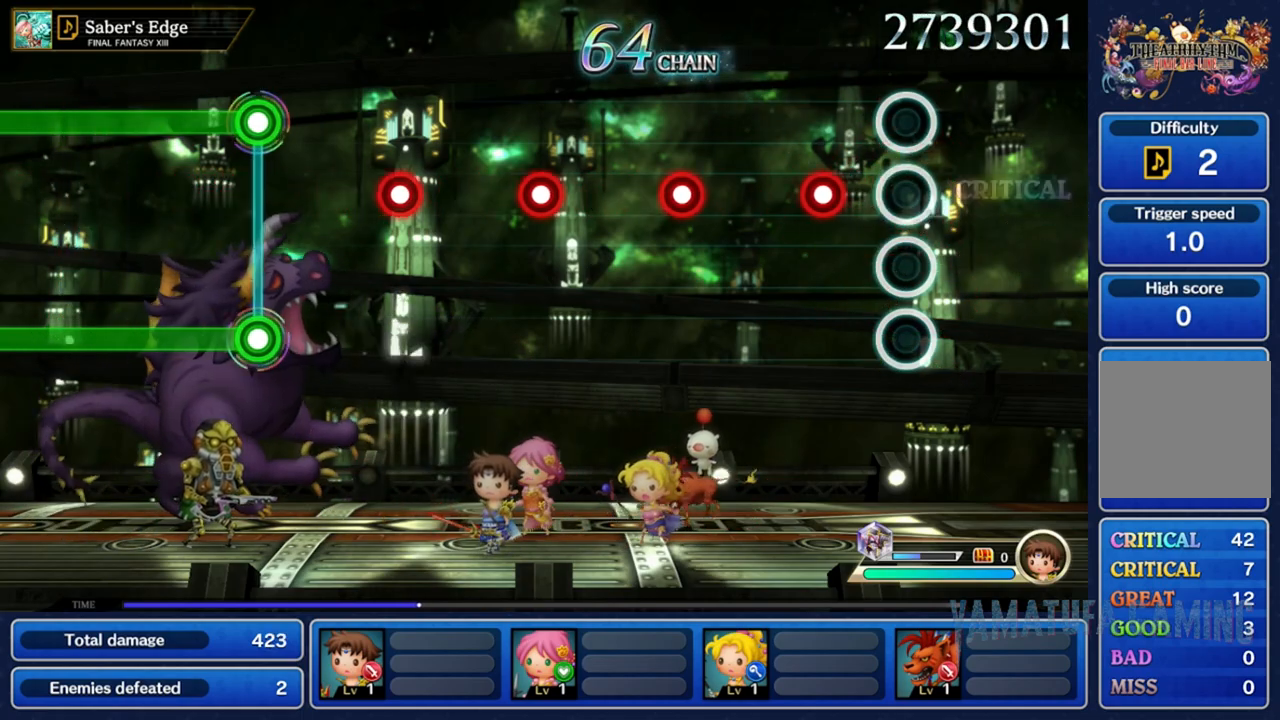
{"buttons": [], "left_stick": "center", "right_stick": "center", "events": [[250, "R2", "down"], [383, "R2", "up"]]}
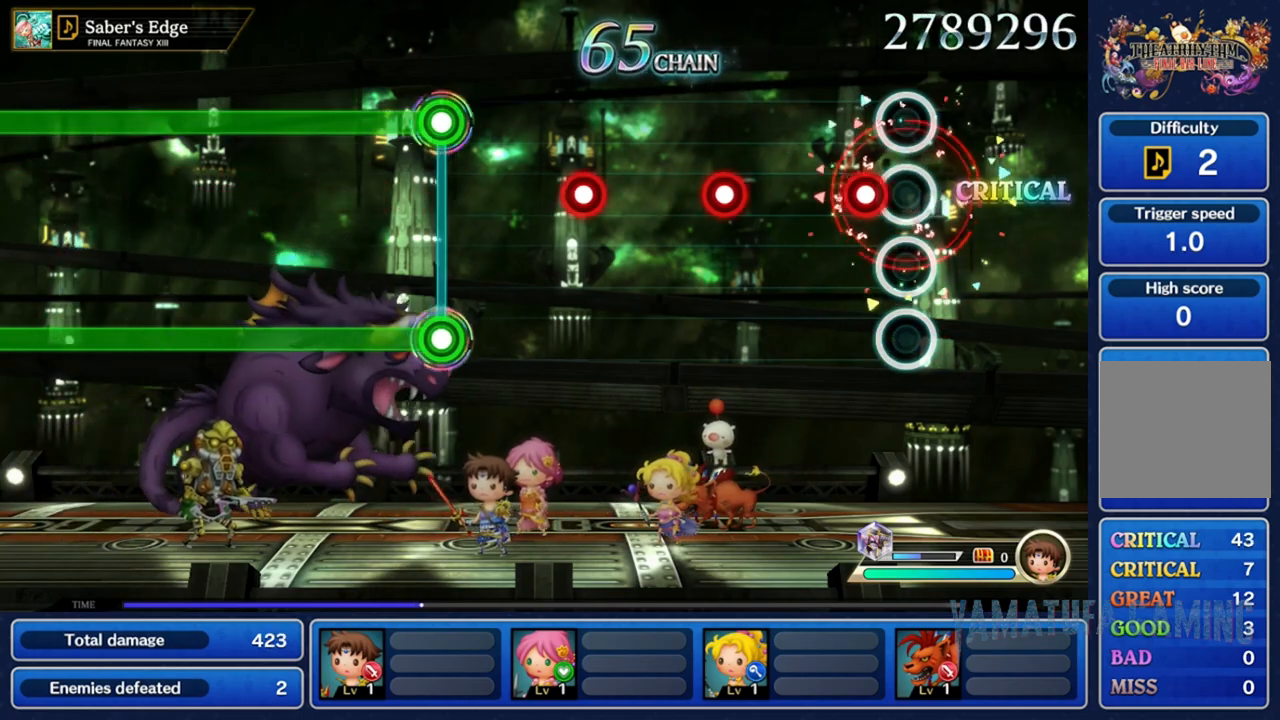
{"buttons": [], "left_stick": "center", "right_stick": "center", "events": [[150, "L2", "down"], [267, "L2", "up"]]}
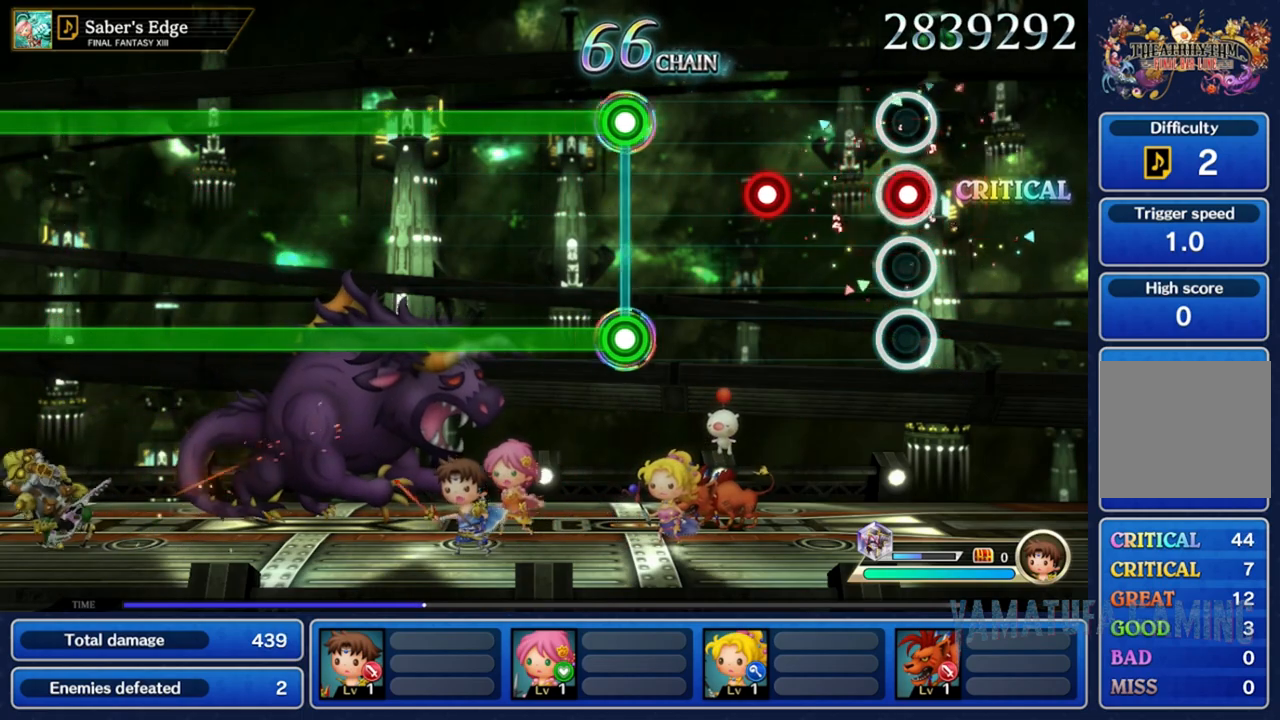
{"buttons": ["L2"], "left_stick": "center", "right_stick": "center", "events": [[17, "R2", "down"], [150, "R2", "up"], [417, "L2", "down"]]}
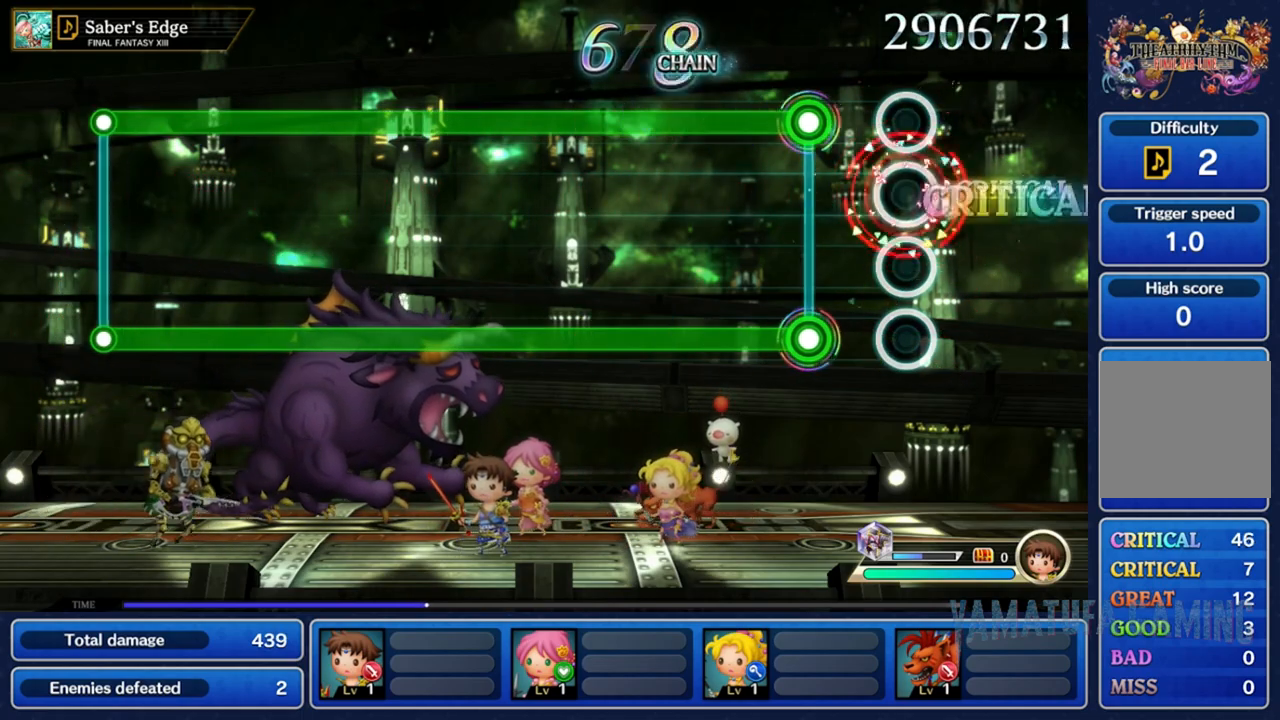
{"buttons": ["L2", "R2"], "left_stick": "center", "right_stick": "center", "events": [[17, "L2", "up"], [267, "R2", "down"], [317, "L2", "down"]]}
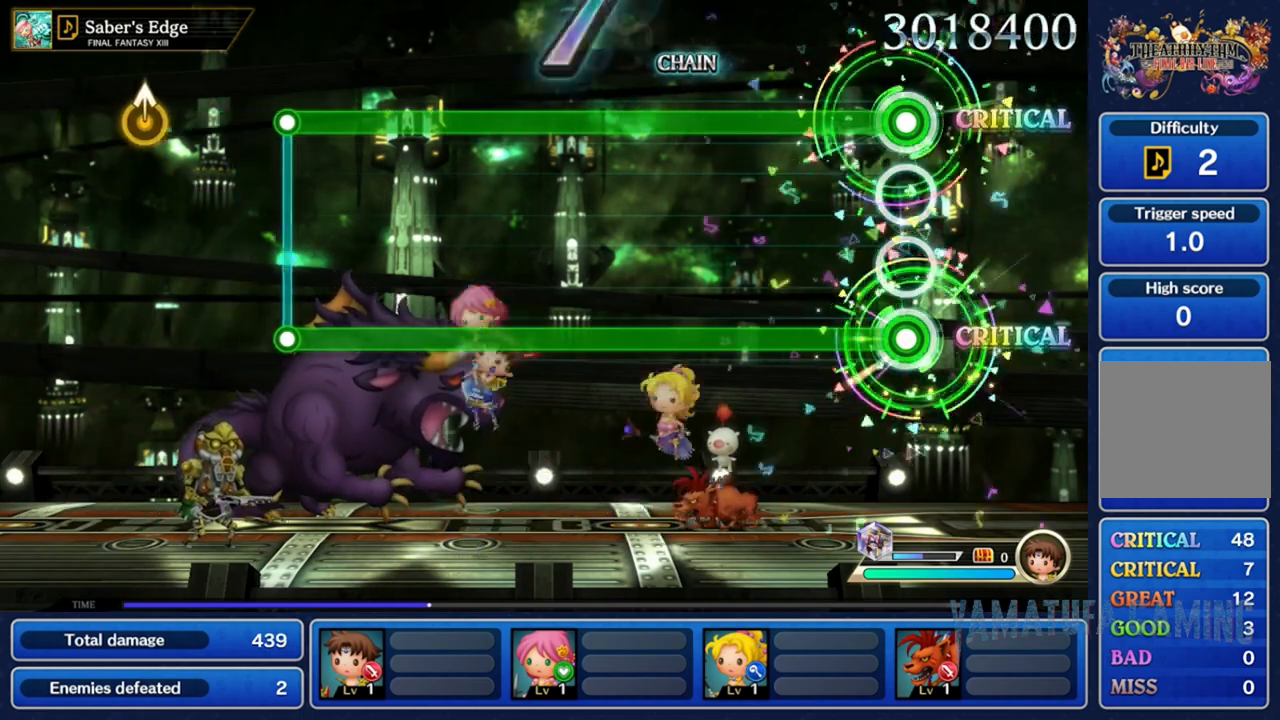
{"buttons": ["L2", "R2"], "left_stick": "center", "right_stick": "center", "events": []}
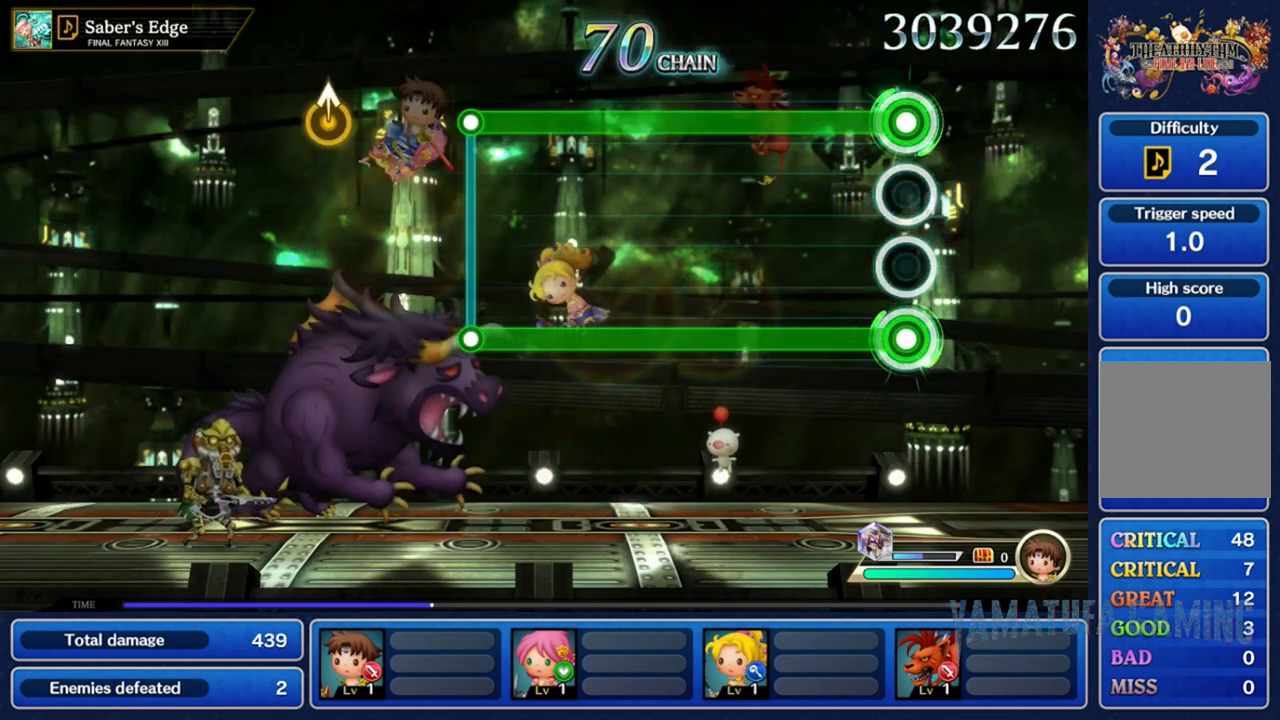
{"buttons": ["L2", "R2"], "left_stick": "center", "right_stick": "center", "events": []}